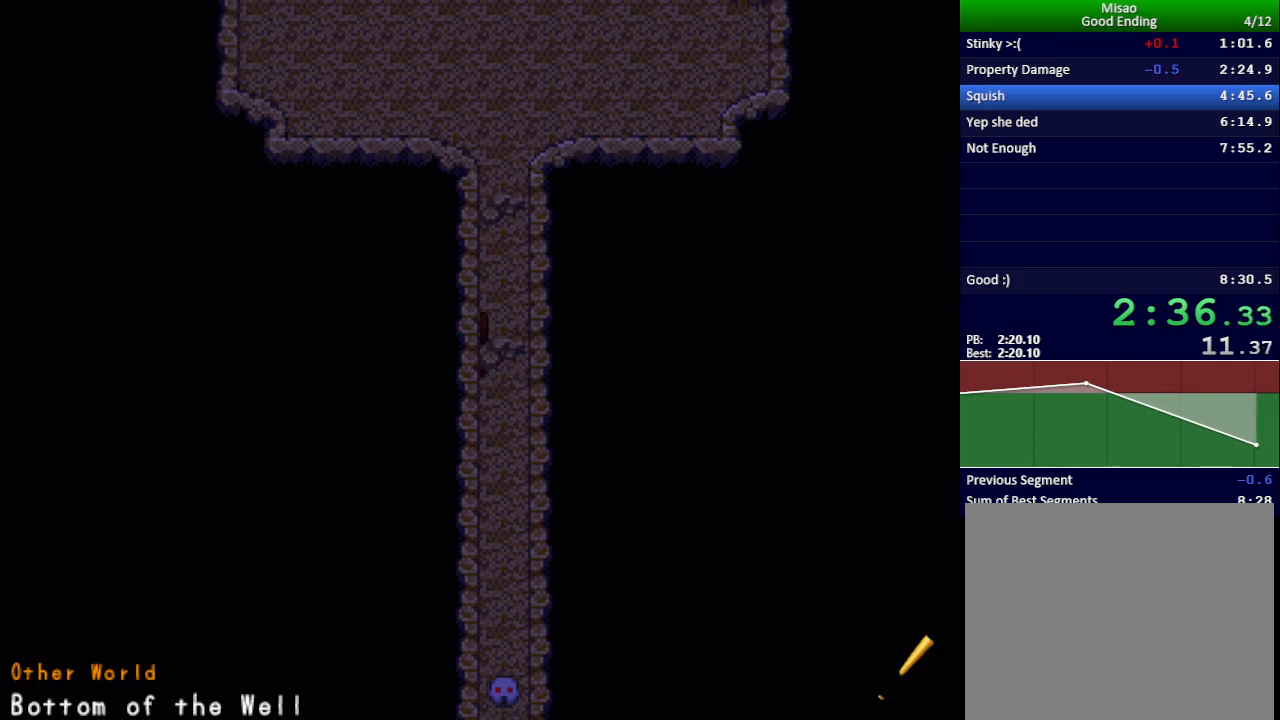
Gameplay with keyboard; each line is a JSON object with the keys held at the frame after it. "events" lists presses ("down") and releases ("up") of "down", "left", "return", "right", "shift", "up", "x" and "z" between this image and that frame as [ms after this image, input, new state], when the widget could be followed in between. No other keys are recorded. Mouse input is not recorded.
{"keys": [], "events": [[34, "left", "up"]]}
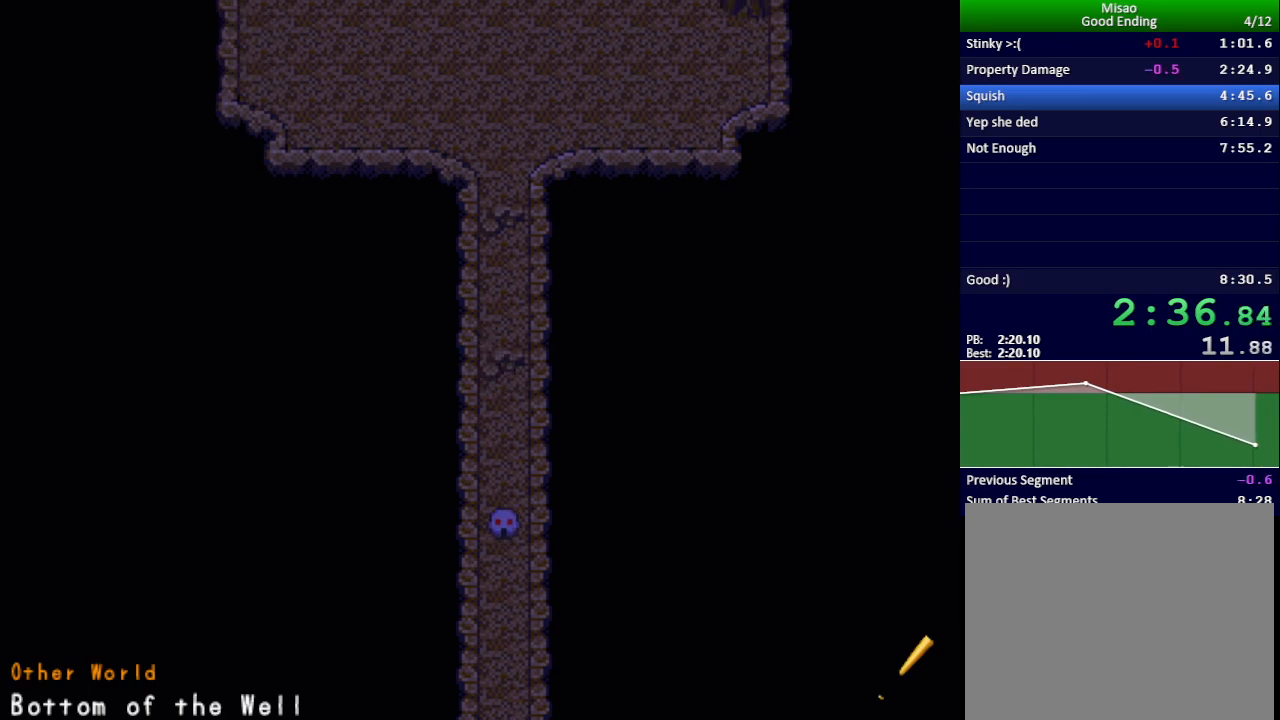
{"keys": ["down"], "events": [[367, "right", "down"], [450, "down", "down"], [500, "right", "up"]]}
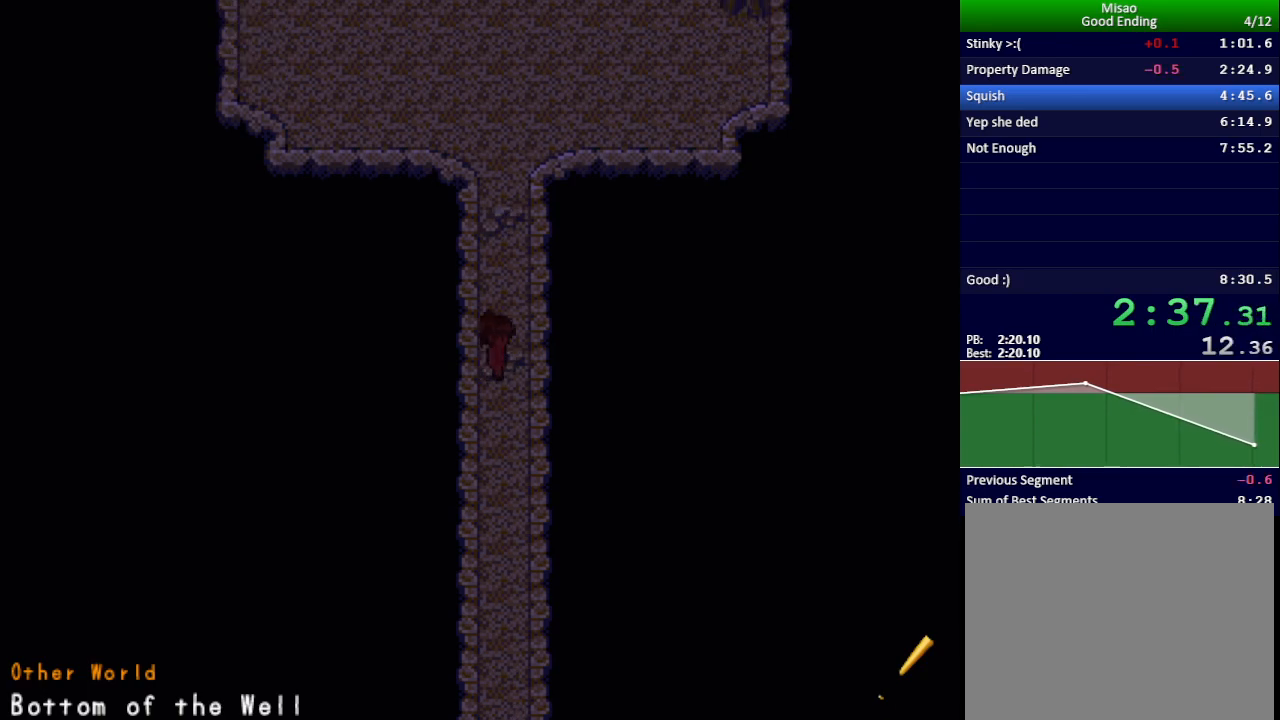
{"keys": ["down"], "events": []}
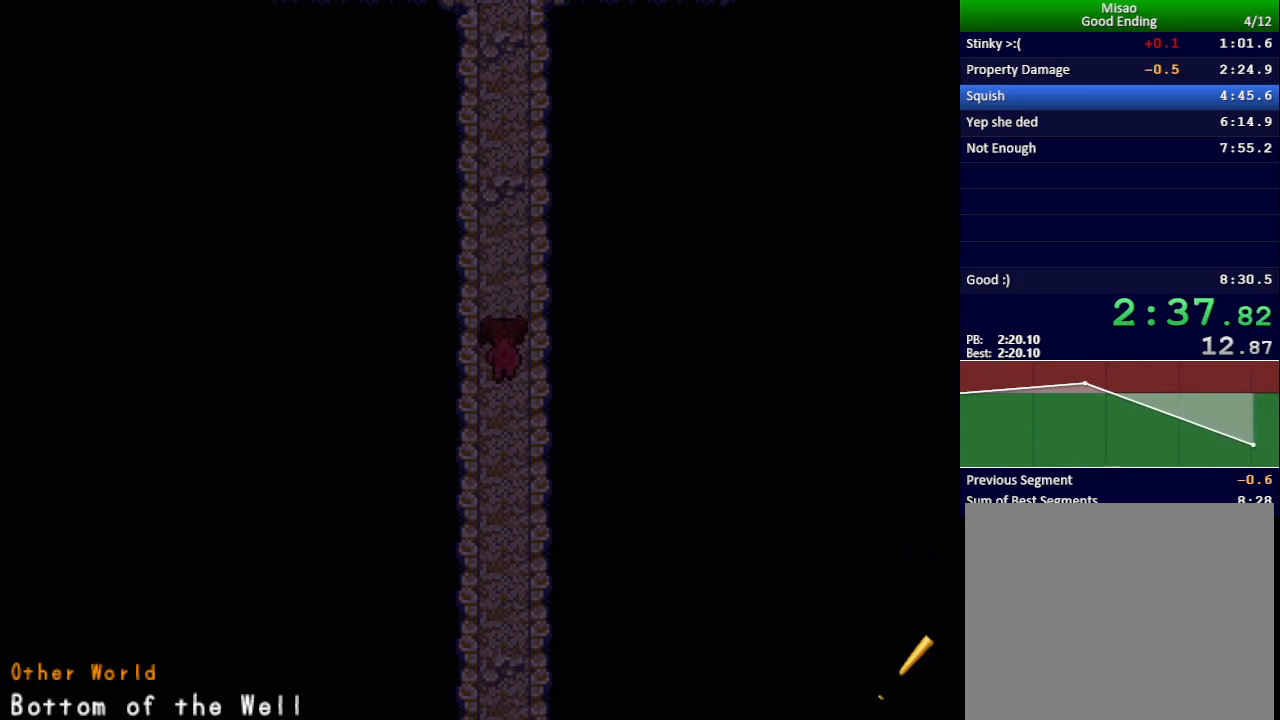
{"keys": ["down"], "events": []}
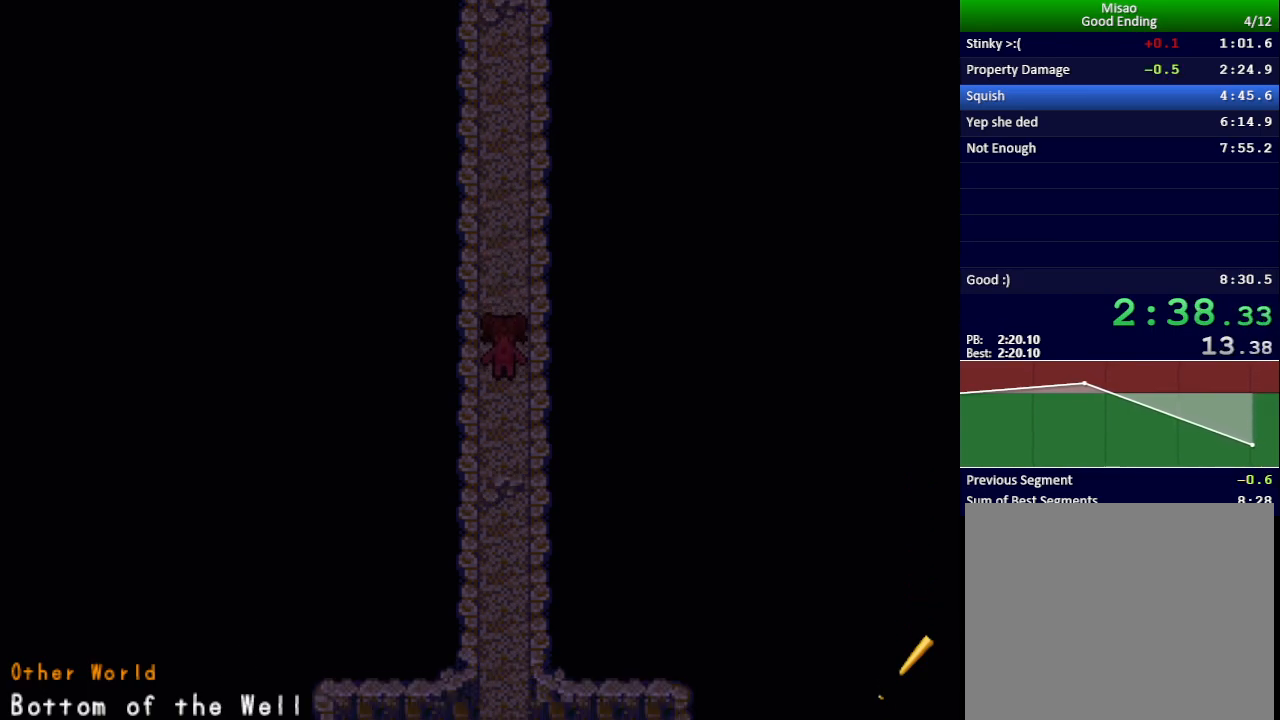
{"keys": ["down"], "events": []}
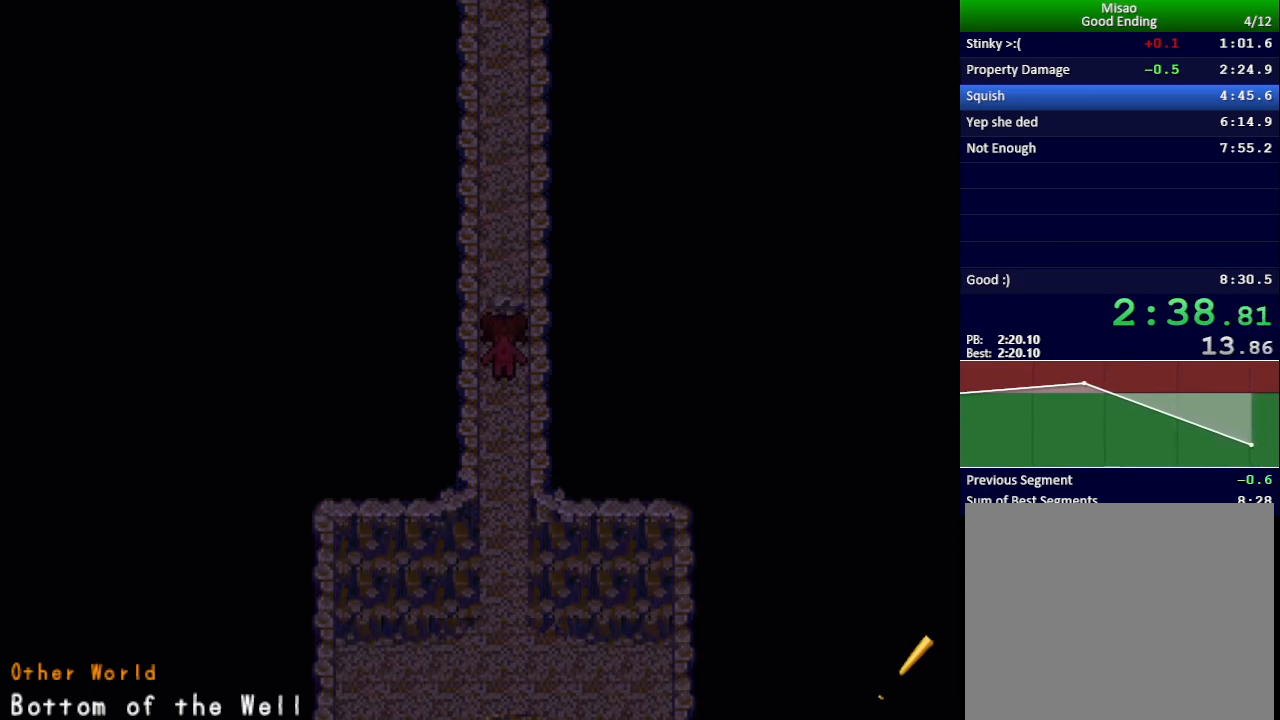
{"keys": ["down"], "events": []}
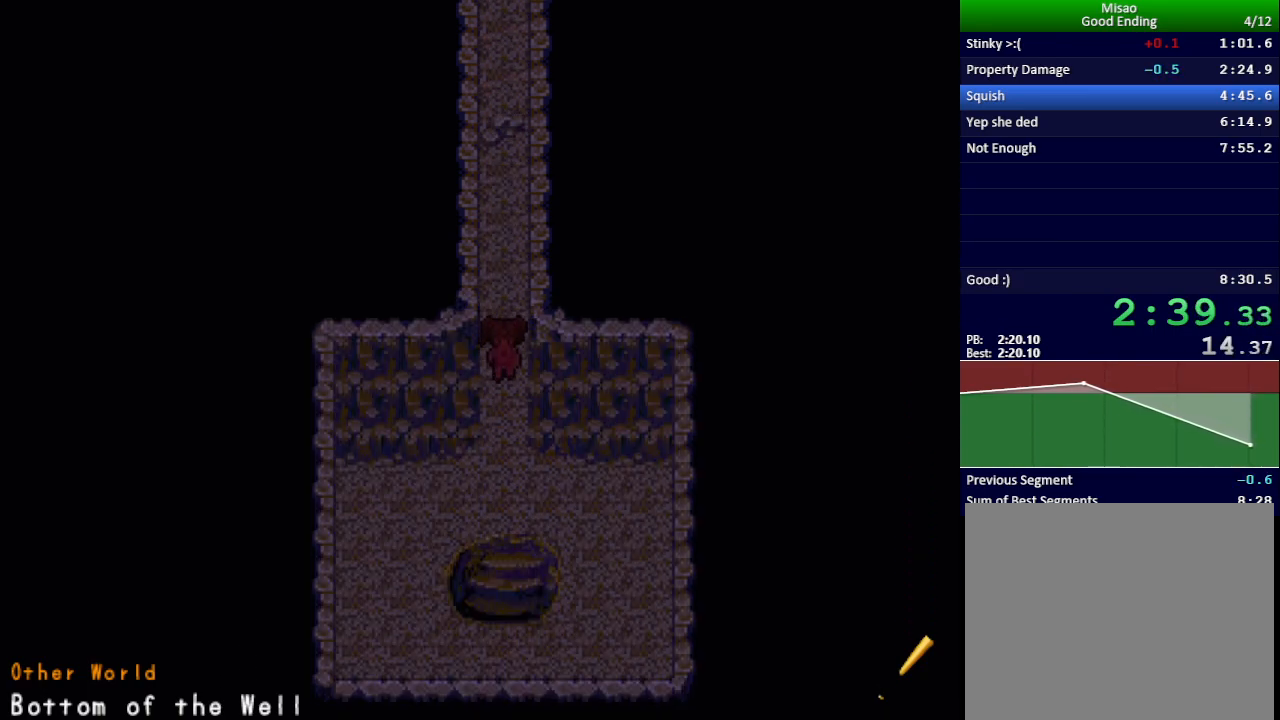
{"keys": ["down"], "events": []}
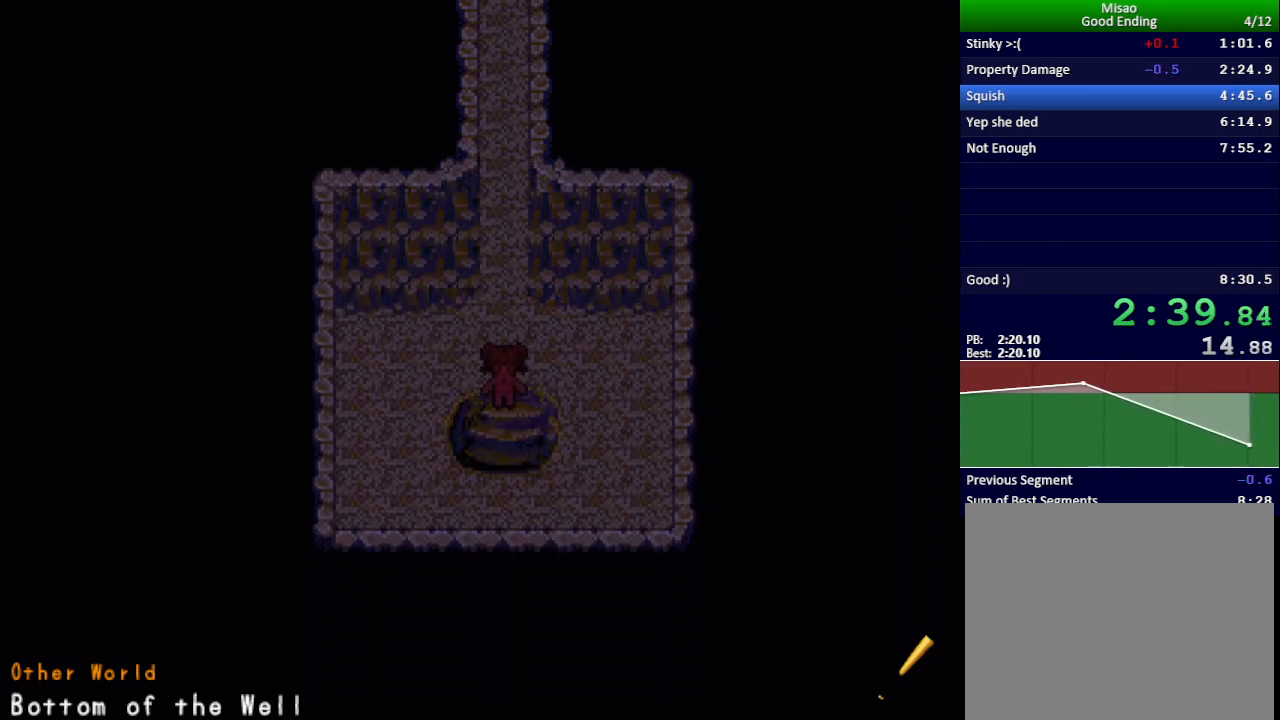
{"keys": ["left"], "events": [[250, "down", "up"], [267, "left", "down"]]}
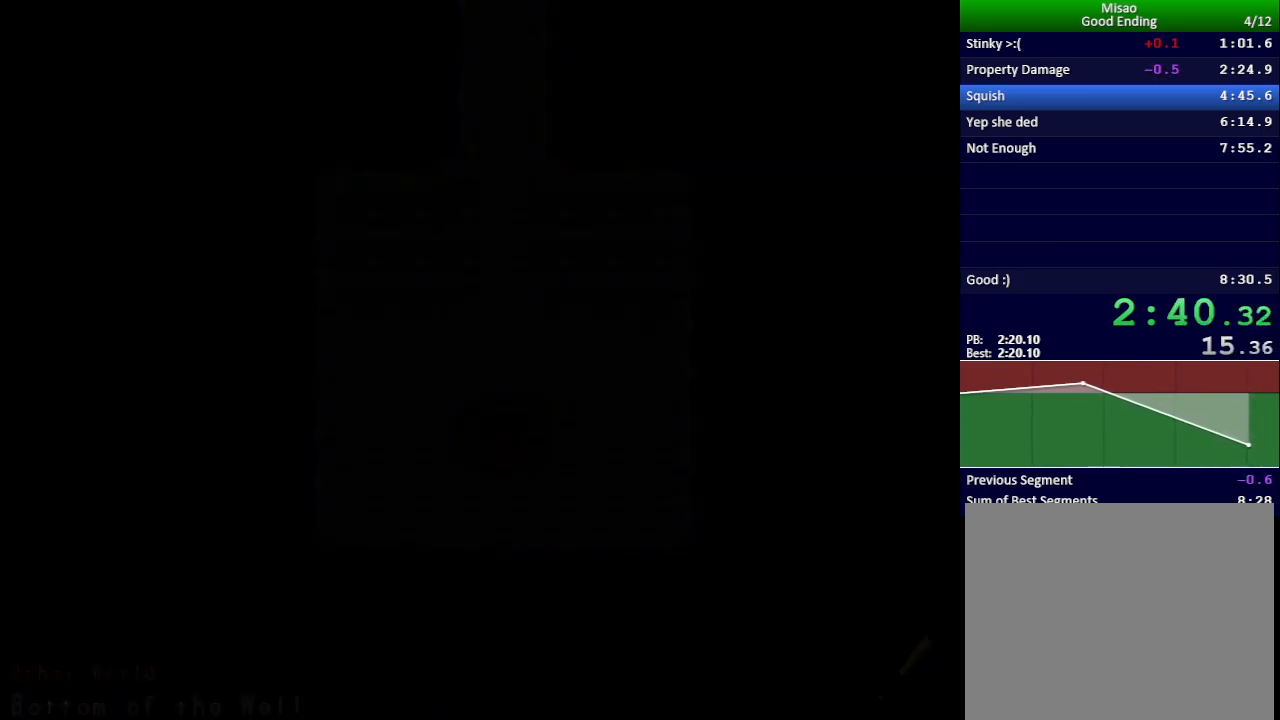
{"keys": ["left"], "events": []}
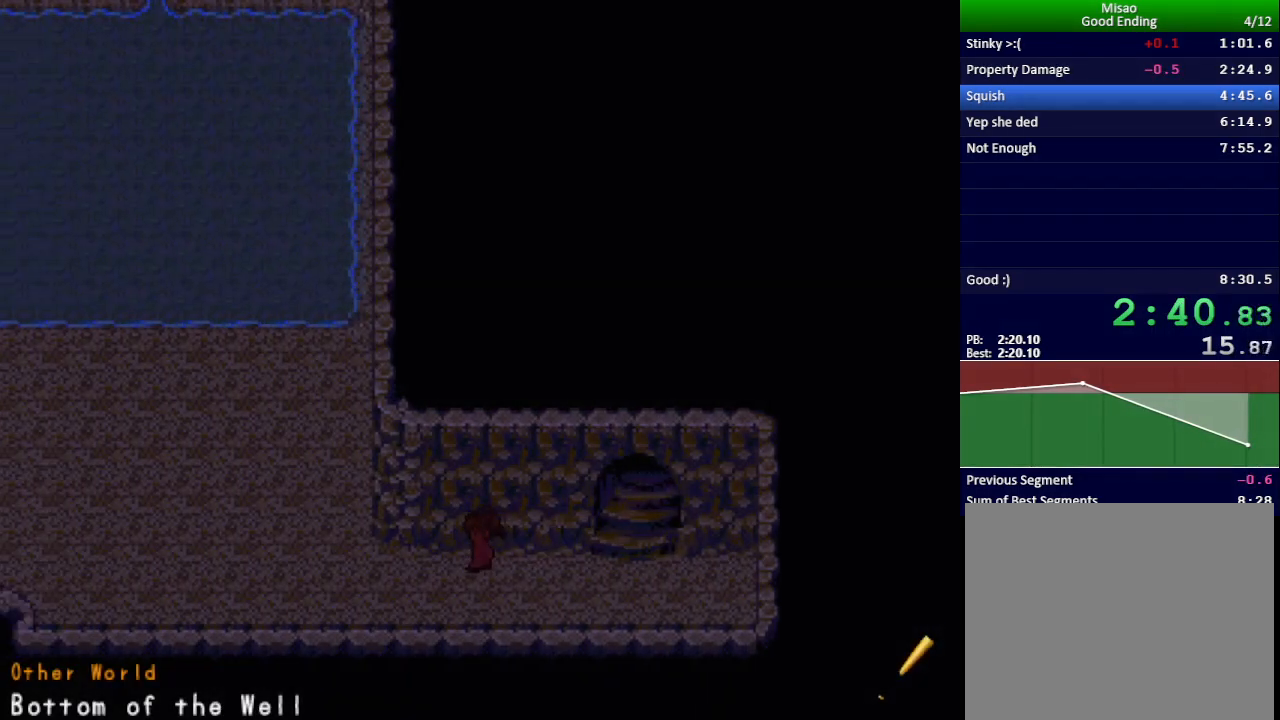
{"keys": ["left", "up"], "events": [[134, "up", "down"]]}
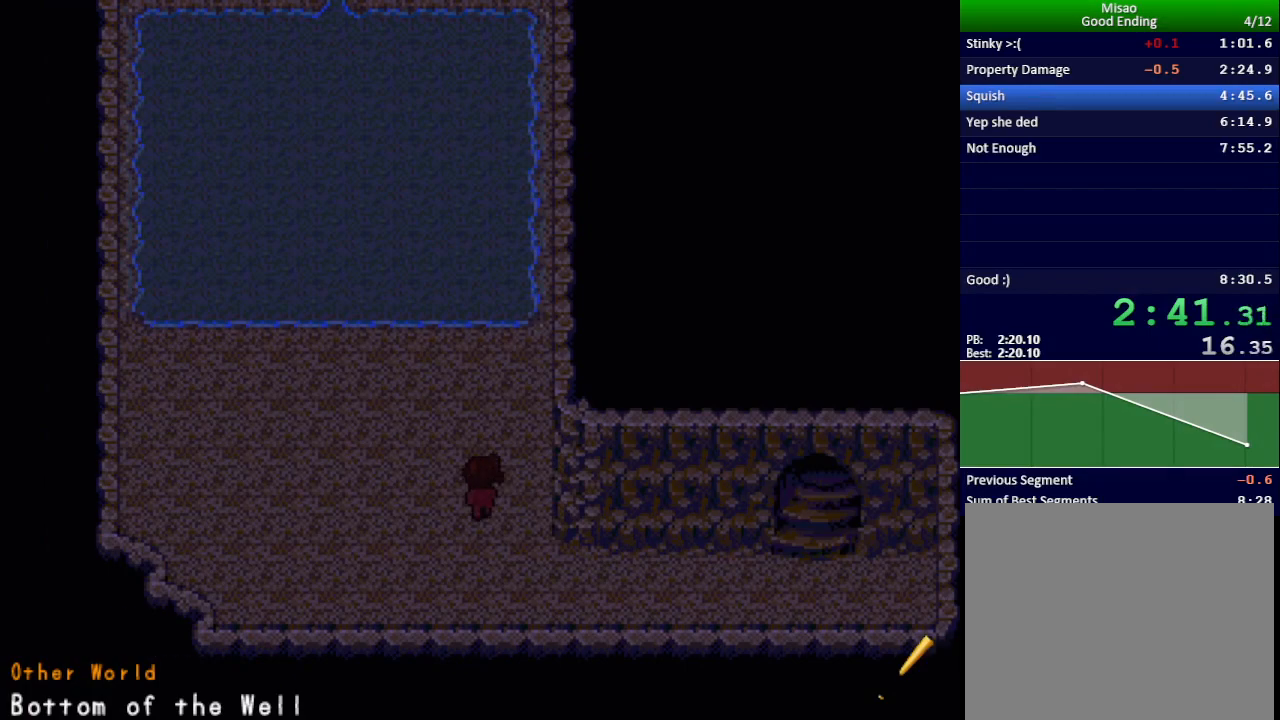
{"keys": ["up"], "events": [[367, "left", "up"]]}
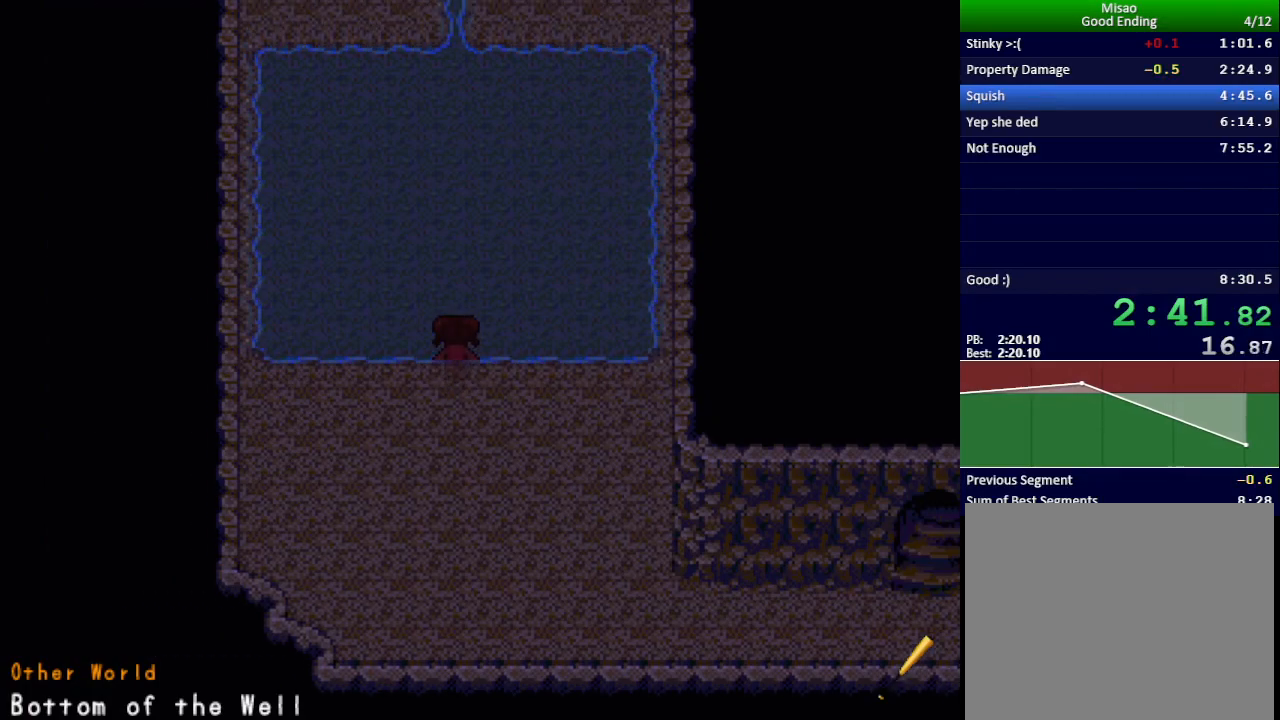
{"keys": [], "events": [[334, "up", "up"]]}
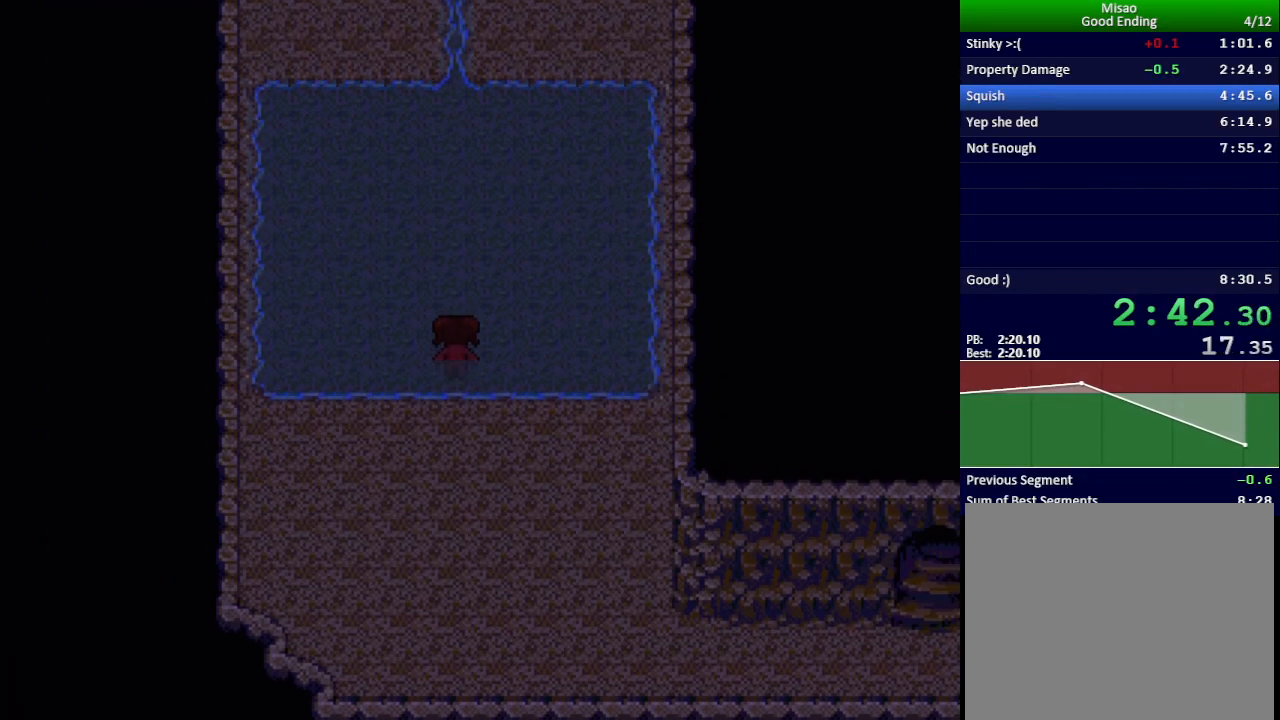
{"keys": [], "events": []}
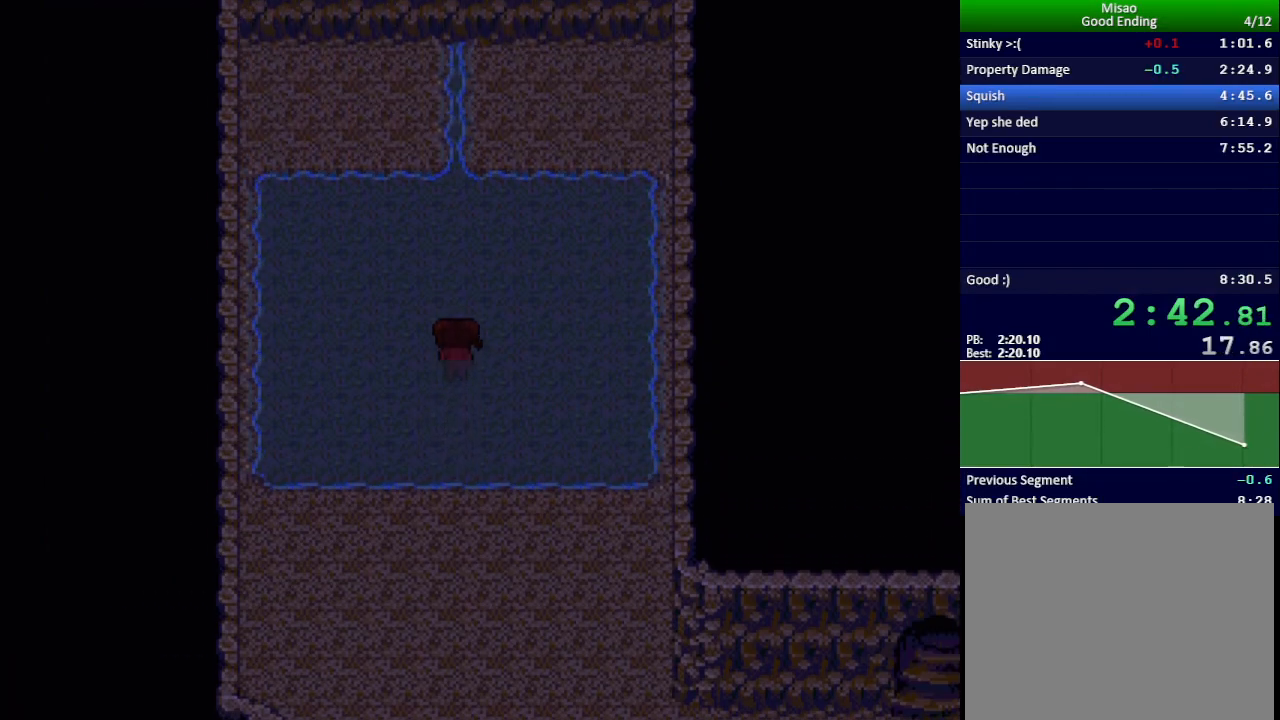
{"keys": ["x"], "events": [[250, "x", "down"]]}
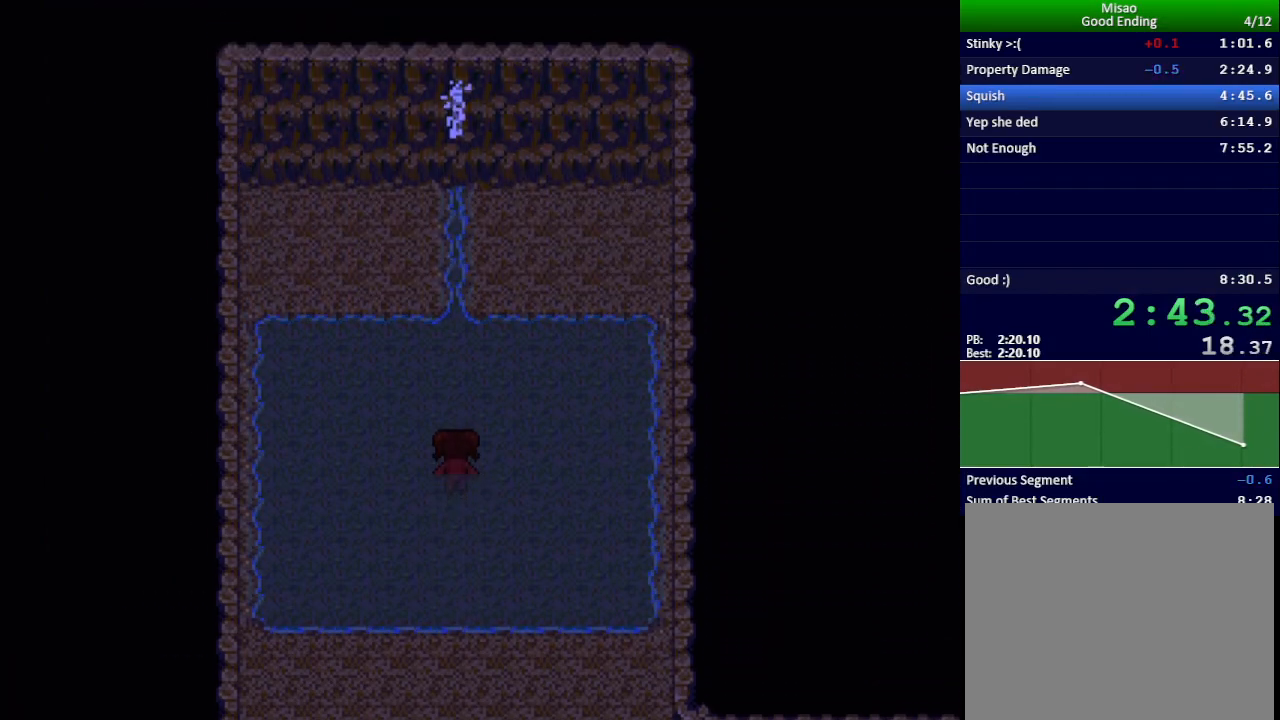
{"keys": ["x"], "events": []}
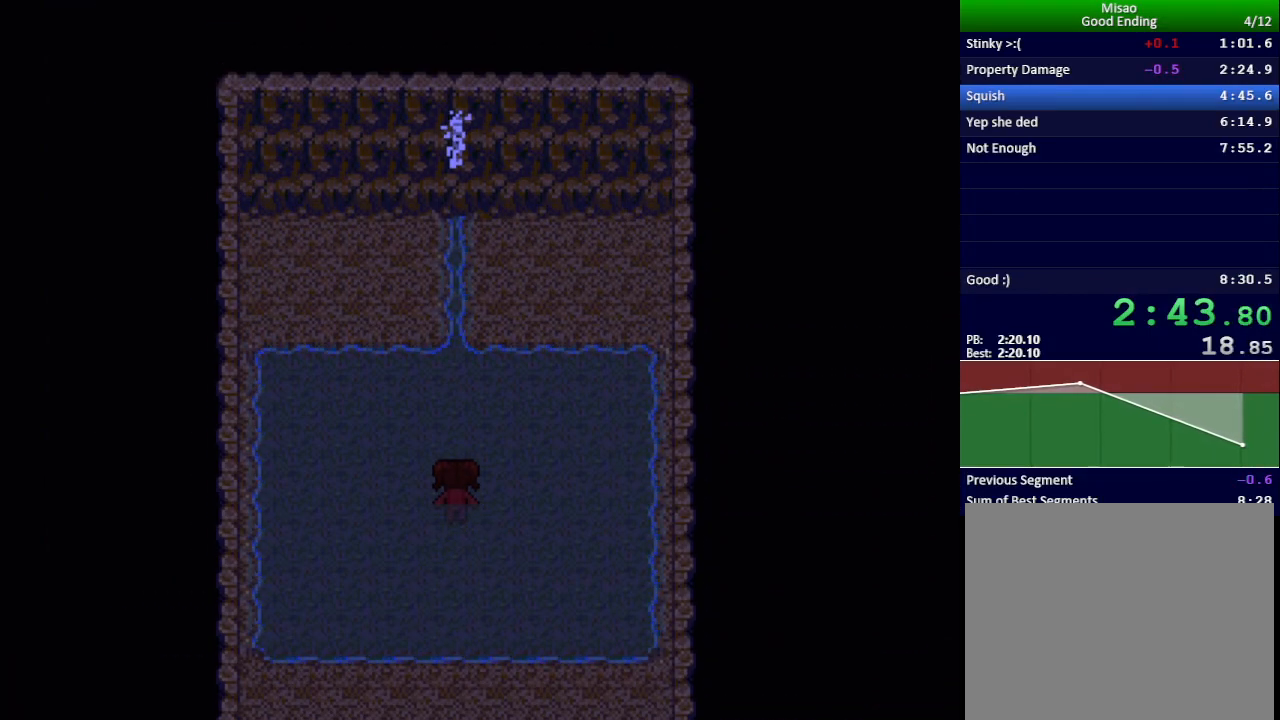
{"keys": ["x"], "events": []}
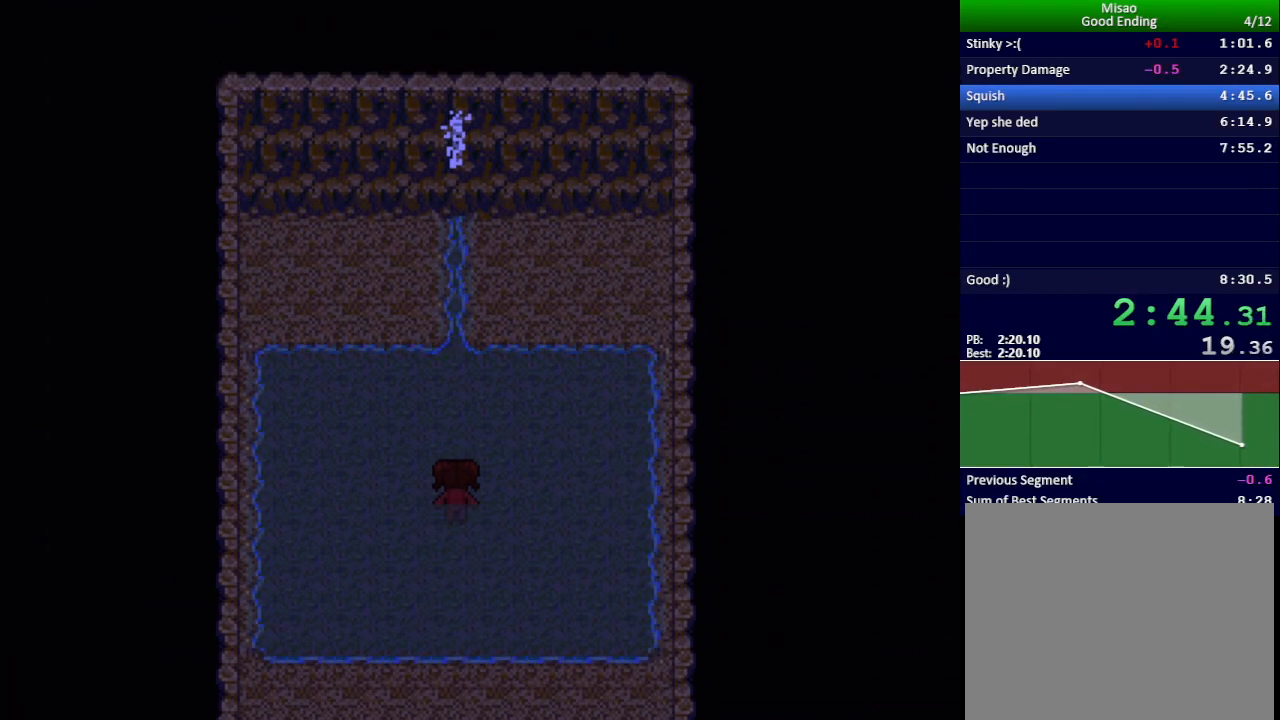
{"keys": ["x"], "events": []}
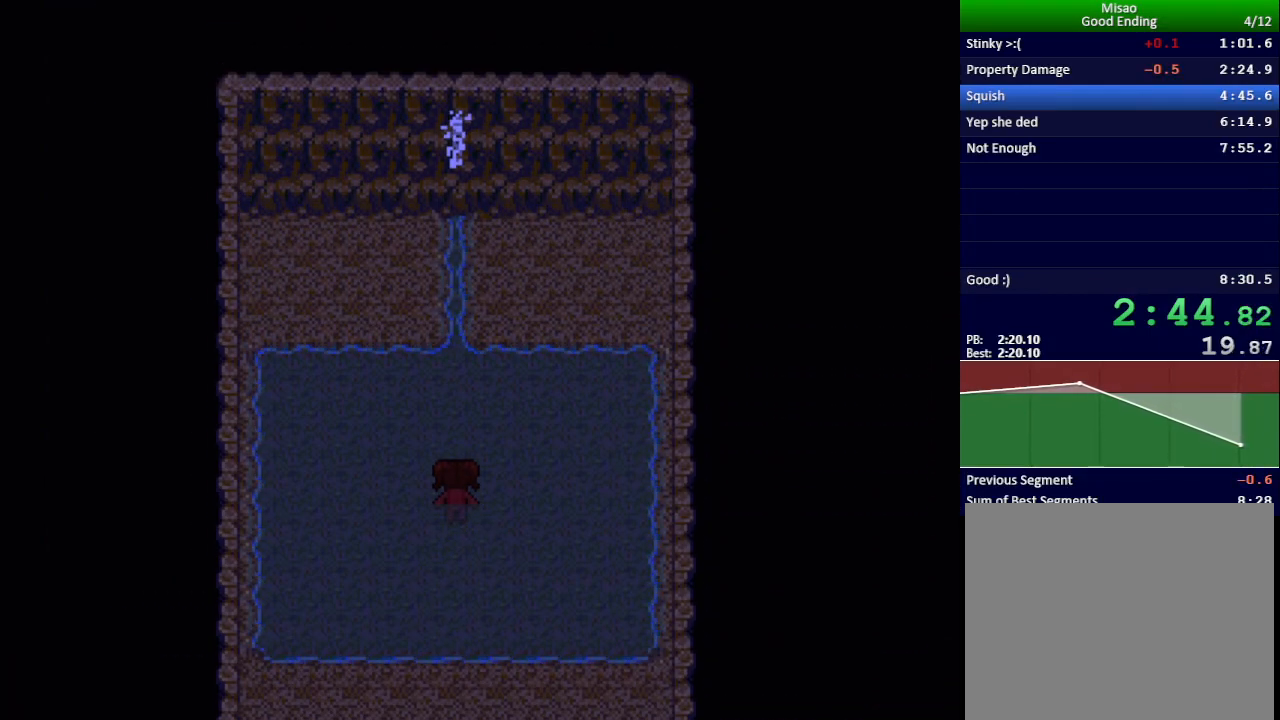
{"keys": ["x"], "events": []}
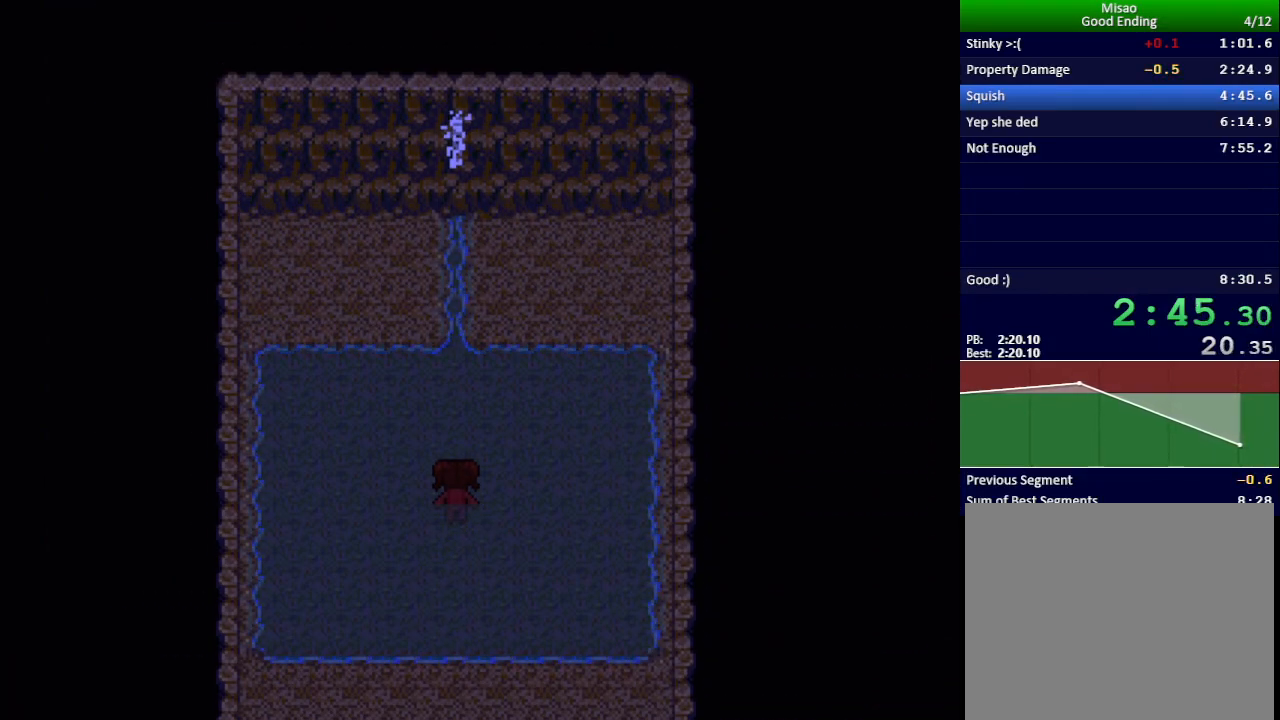
{"keys": ["x"], "events": []}
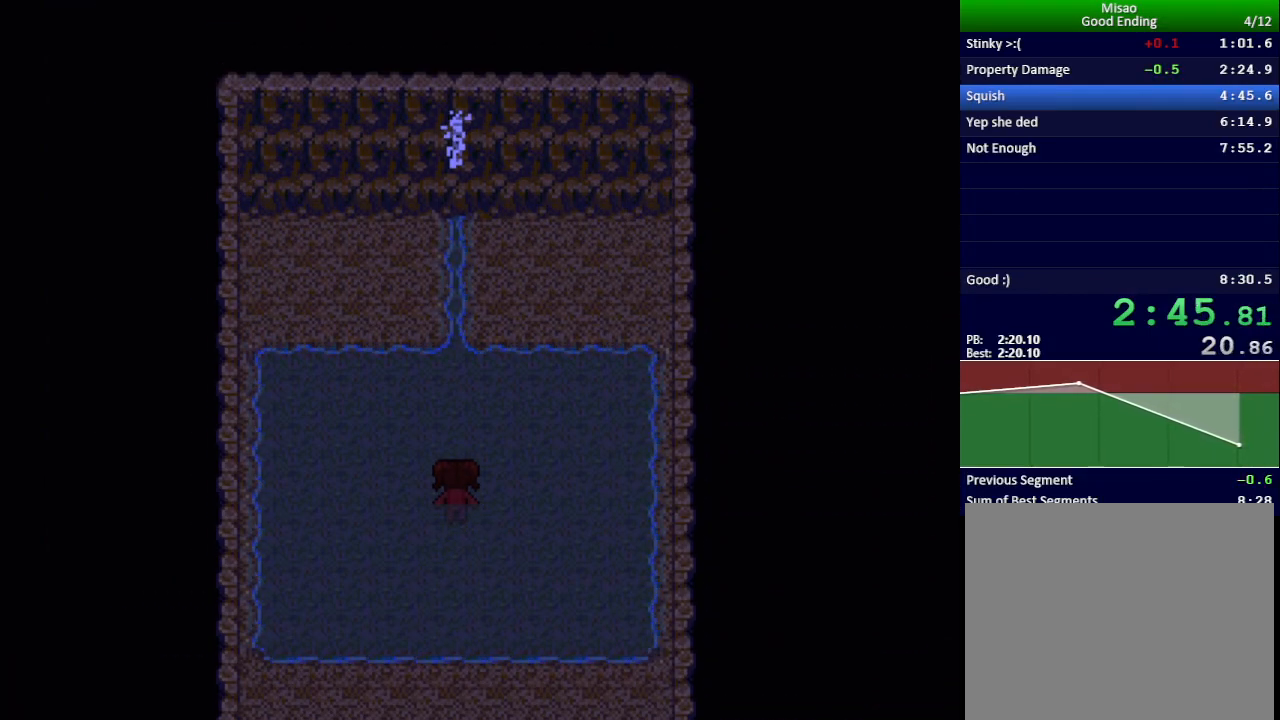
{"keys": ["x"], "events": []}
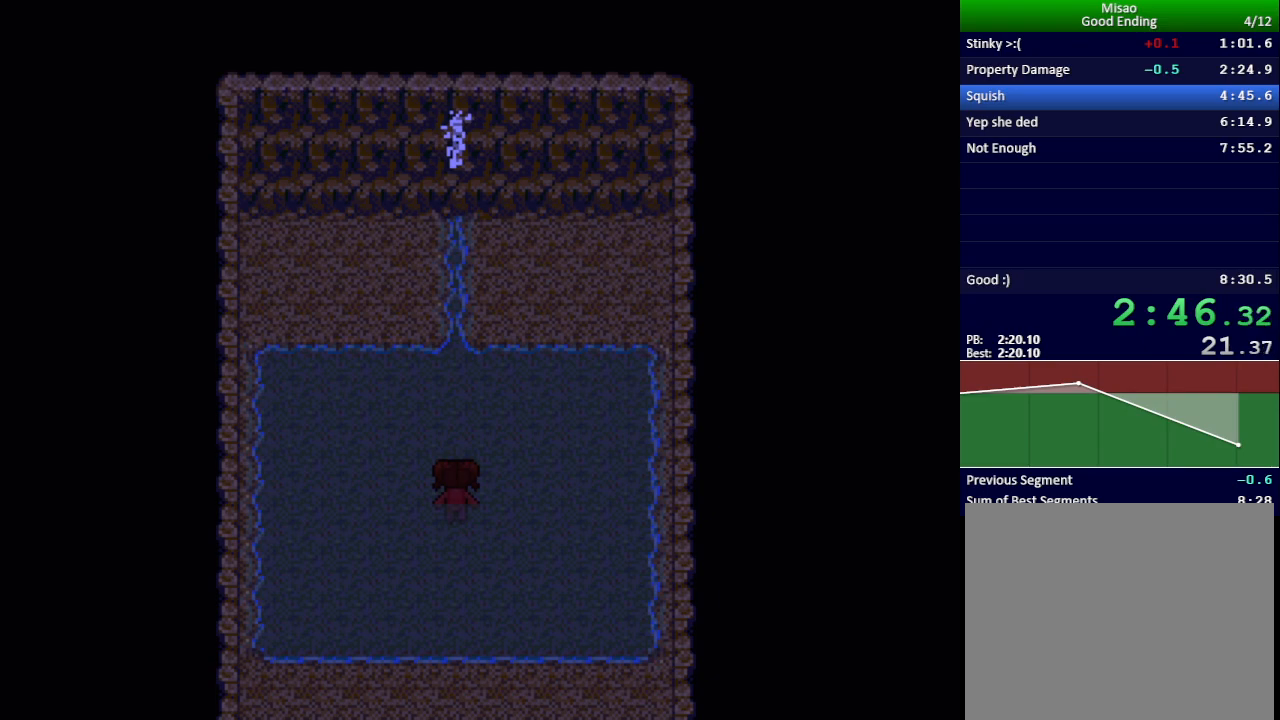
{"keys": ["x"], "events": []}
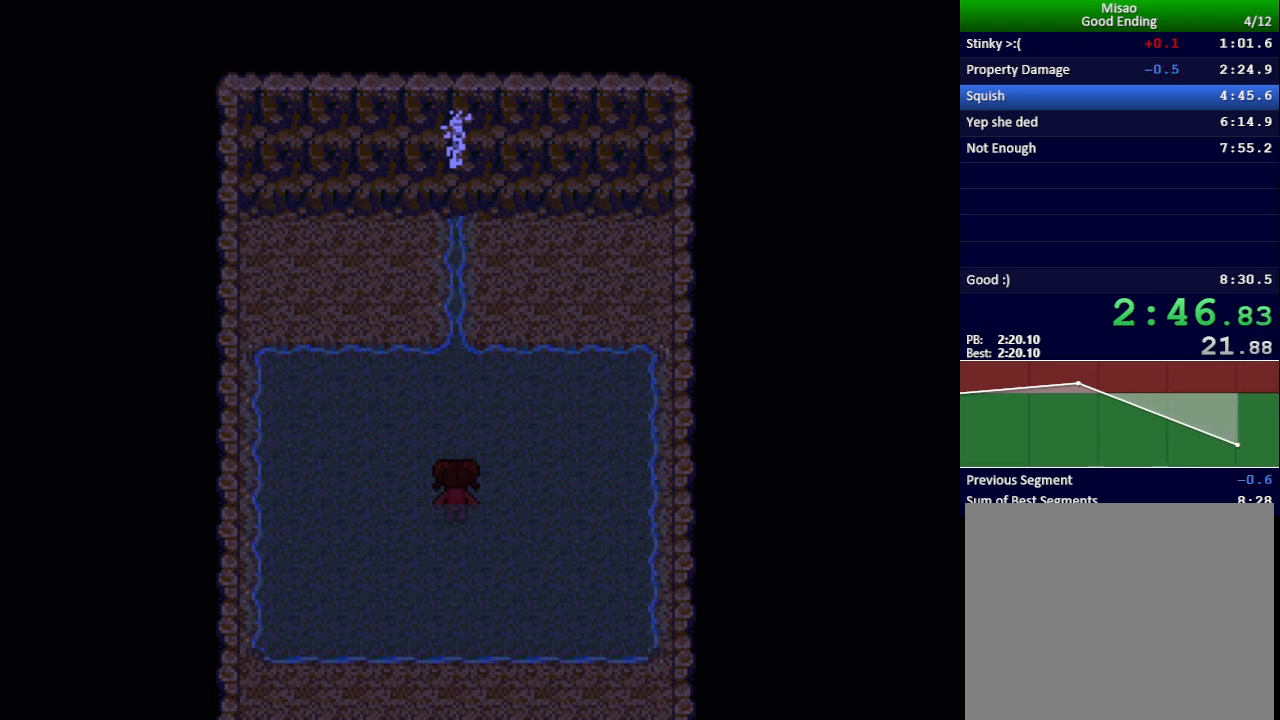
{"keys": ["x"], "events": []}
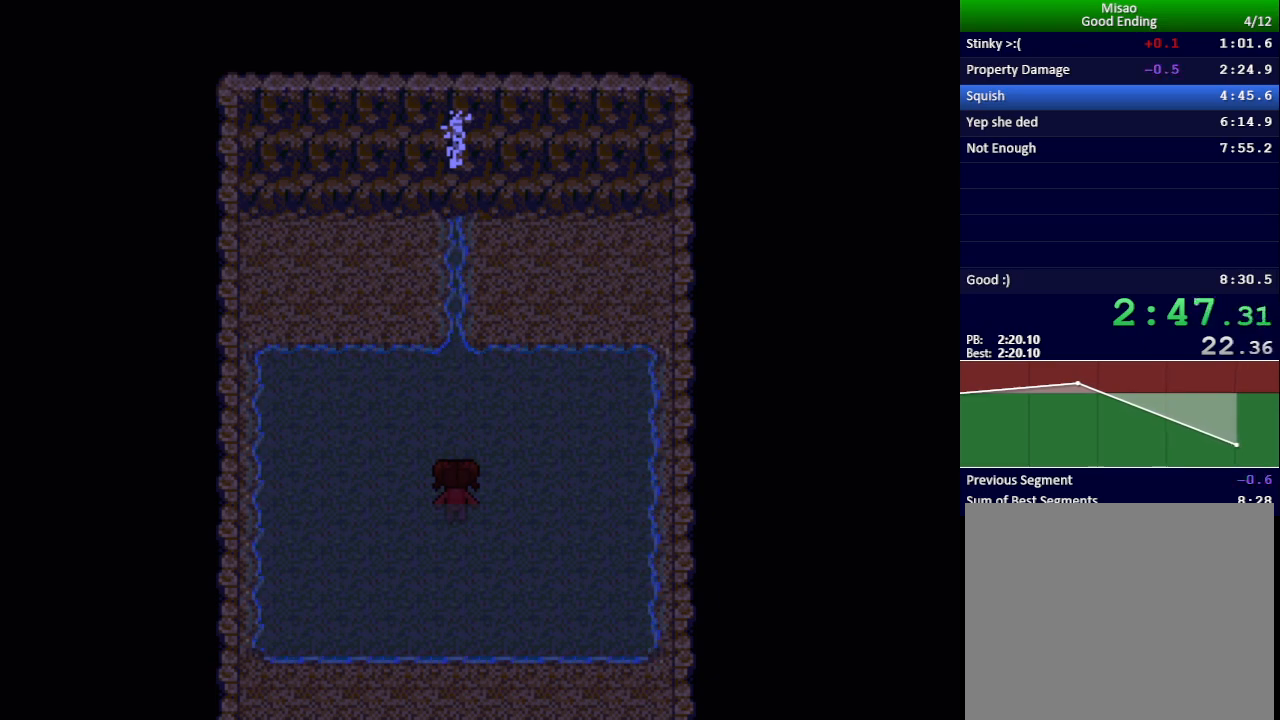
{"keys": ["x"], "events": []}
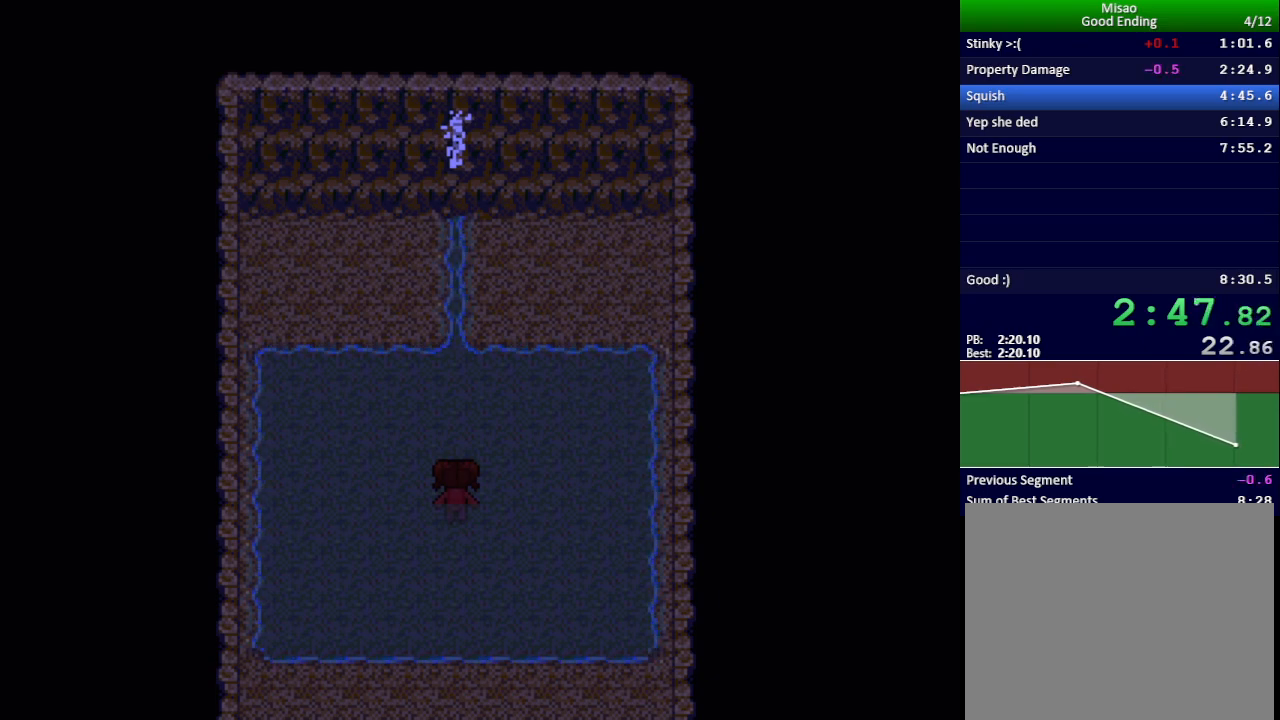
{"keys": ["x"], "events": []}
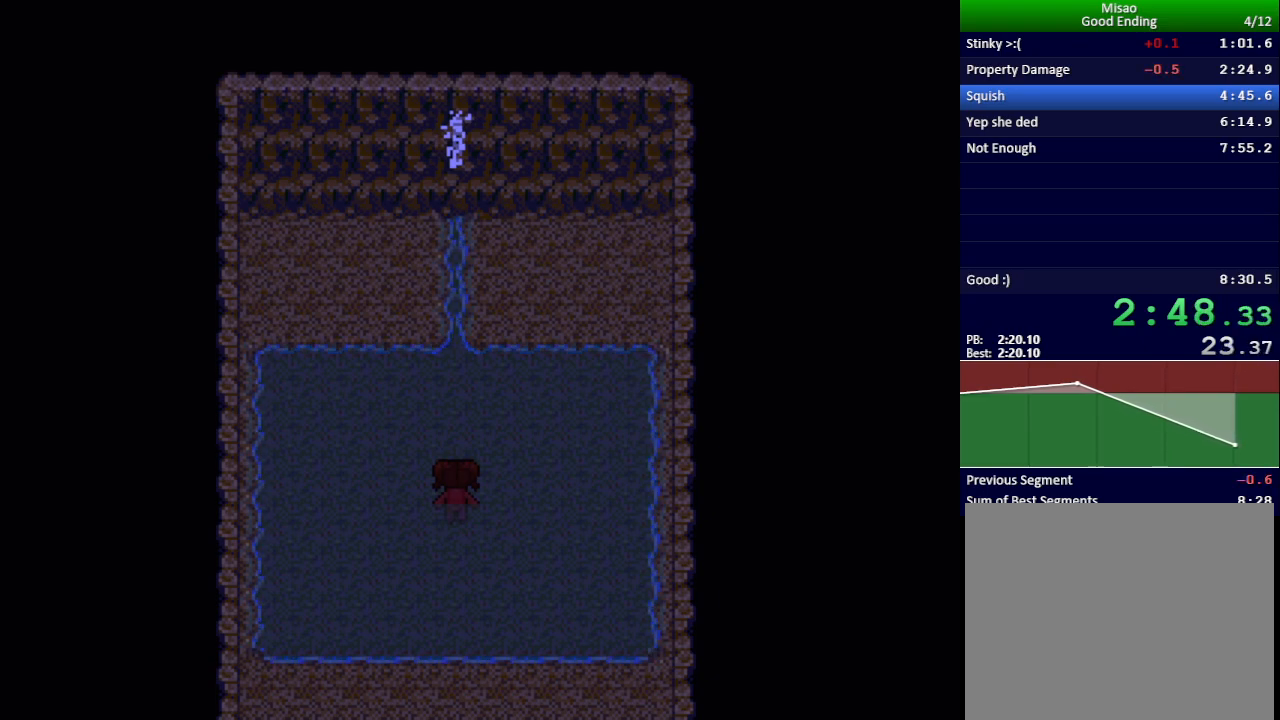
{"keys": ["x"], "events": []}
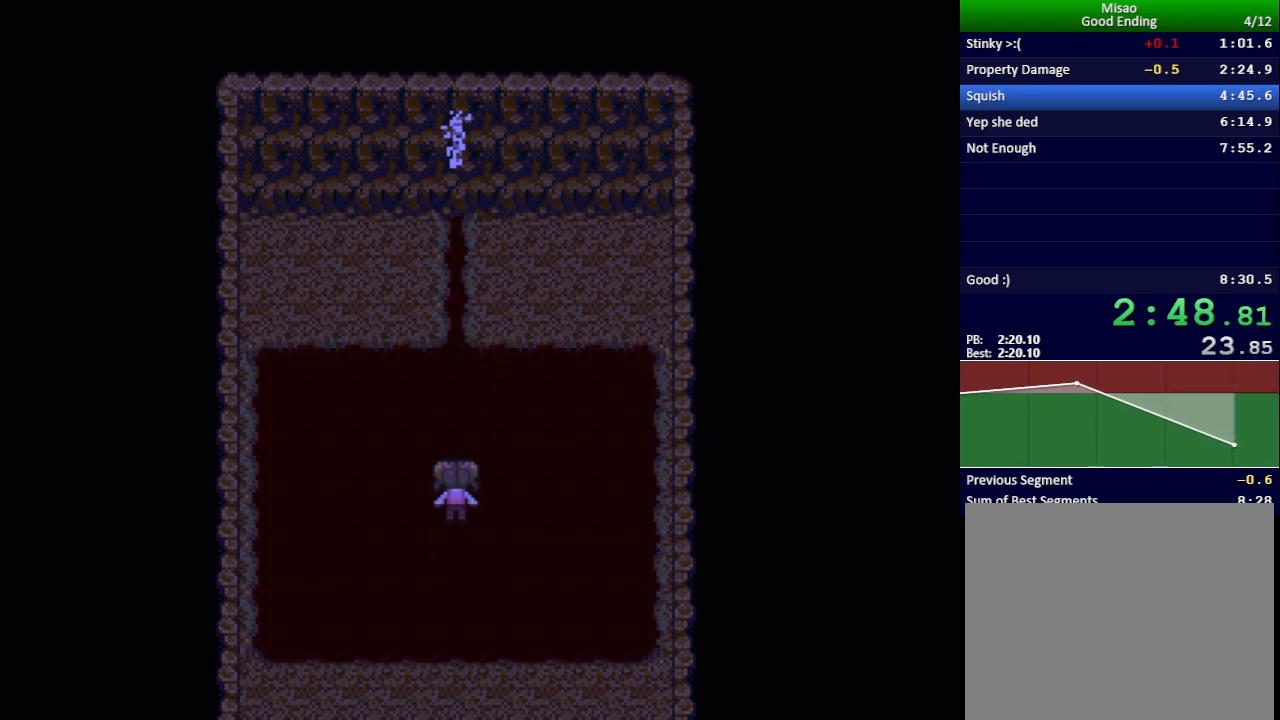
{"keys": ["x"], "events": []}
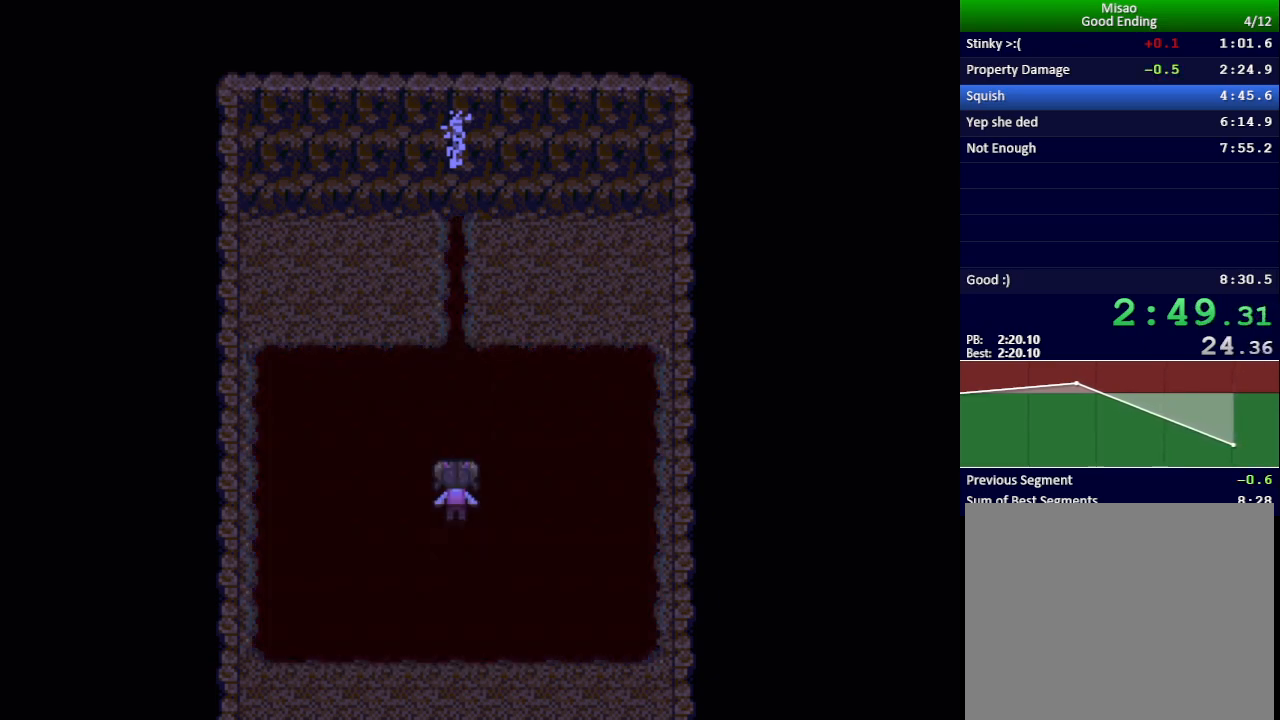
{"keys": ["x"], "events": []}
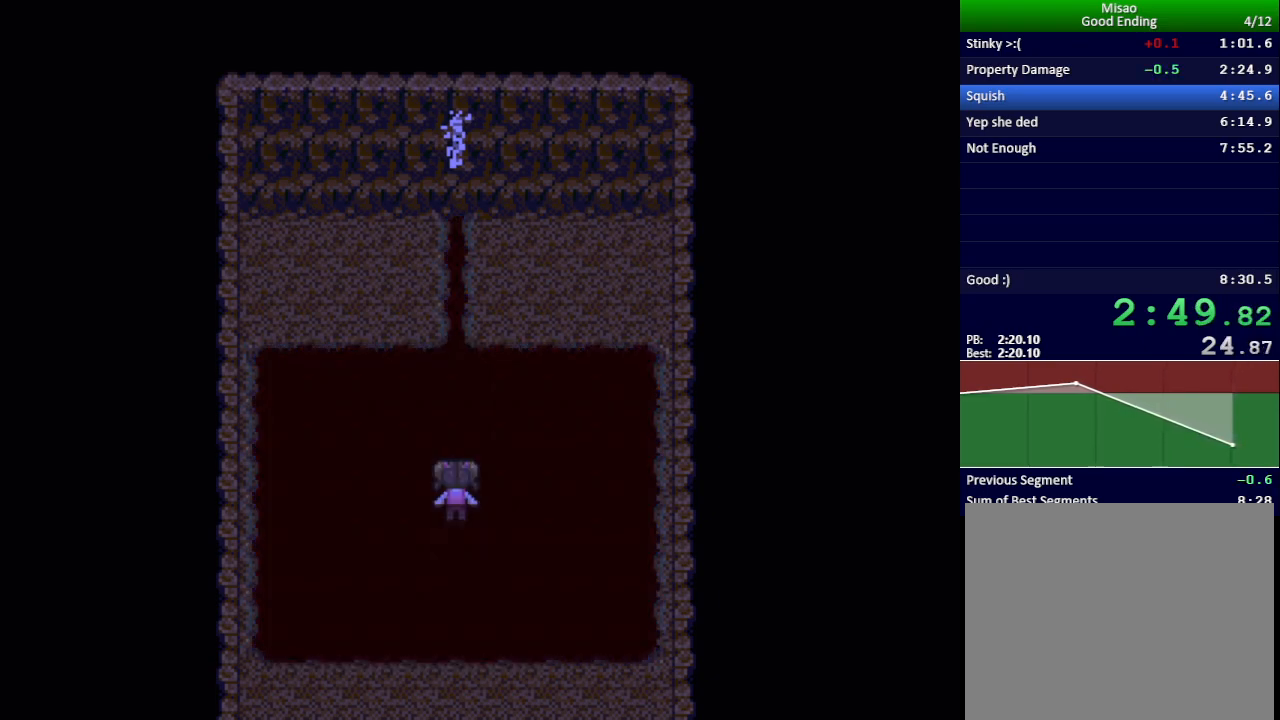
{"keys": ["x"], "events": []}
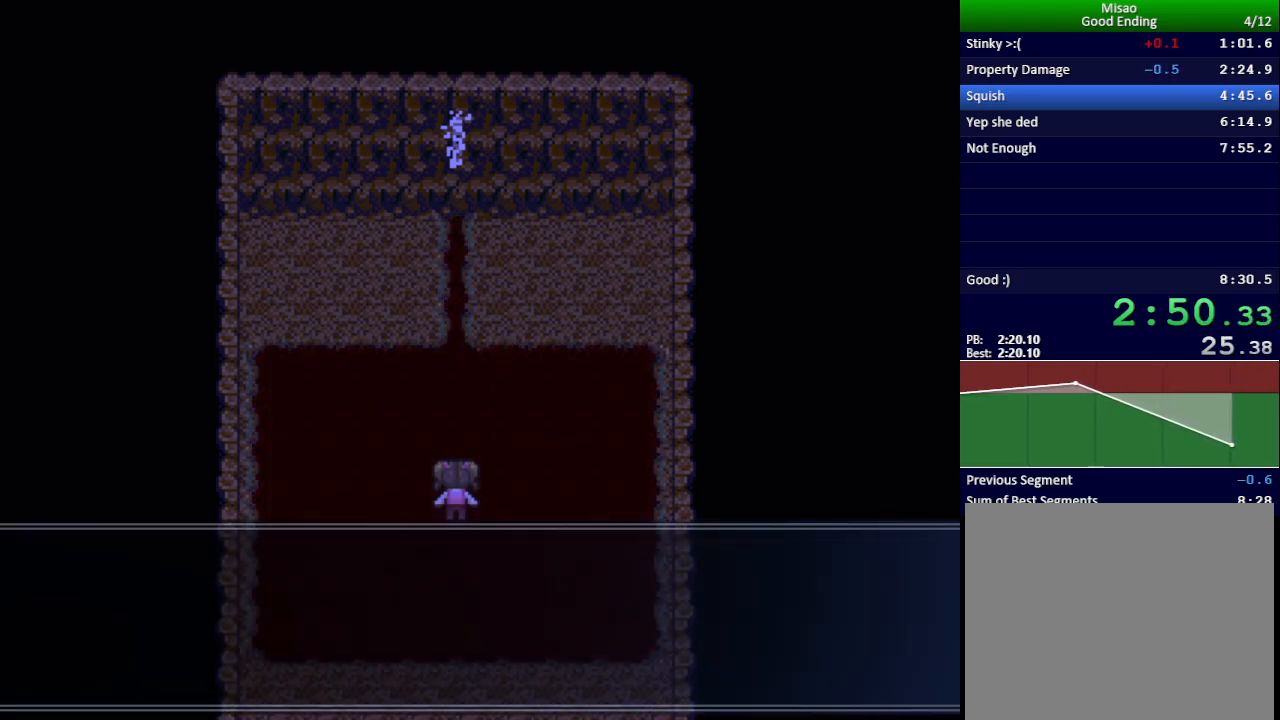
{"keys": ["x"], "events": []}